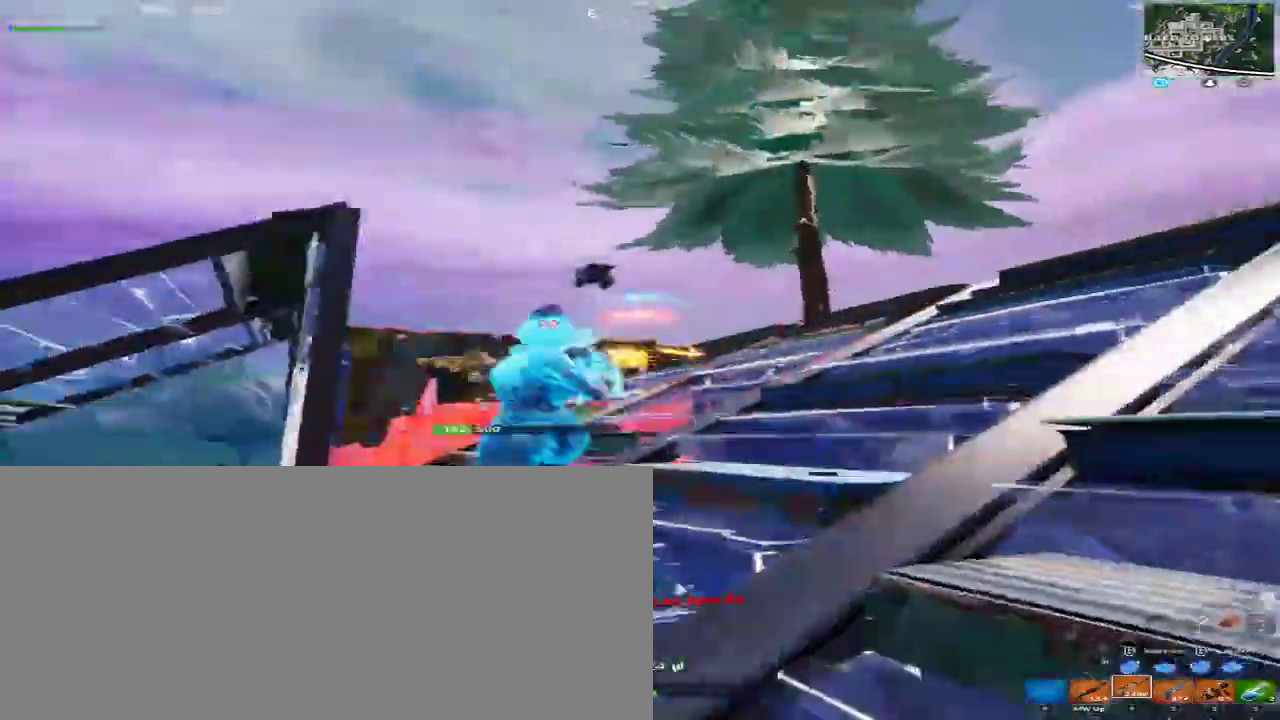
Gameplay with keyboard and mouse; each line is a JSON object with the keys and mouse buttons held at the frame after it. "events" lists presses ("down") and releases ("up") of "1", "2", "3", "4", "a", "alt", "c", "caps_lock", "ctrl", "d", "e", "f", "q", "r", "s", "shift", "space", "super", "tab", "tilde", "v", "w", "x", "z", "mouse_left", "mouse_right", "mouse_mb4" and "mouse_mb5" between this image and that frame as [ms after this image, input, new state], when the widget could be followed in between. "mouse_left", "mouse_right", "mouse_mb4", "mouse_mb5" = the "left", "right", "mb4", "mb5" buttons of the "mouse" list. No other keys are recorded. Mouse movement is not recorded.
{"keys": ["f", "w"], "mouse": [], "events": [[33, "w", "up"], [200, "w", "down"], [267, "mouse_left", "up"], [267, "mouse_mb4", "up"], [267, "mouse_mb5", "up"], [300, "a", "up"], [500, "f", "down"]]}
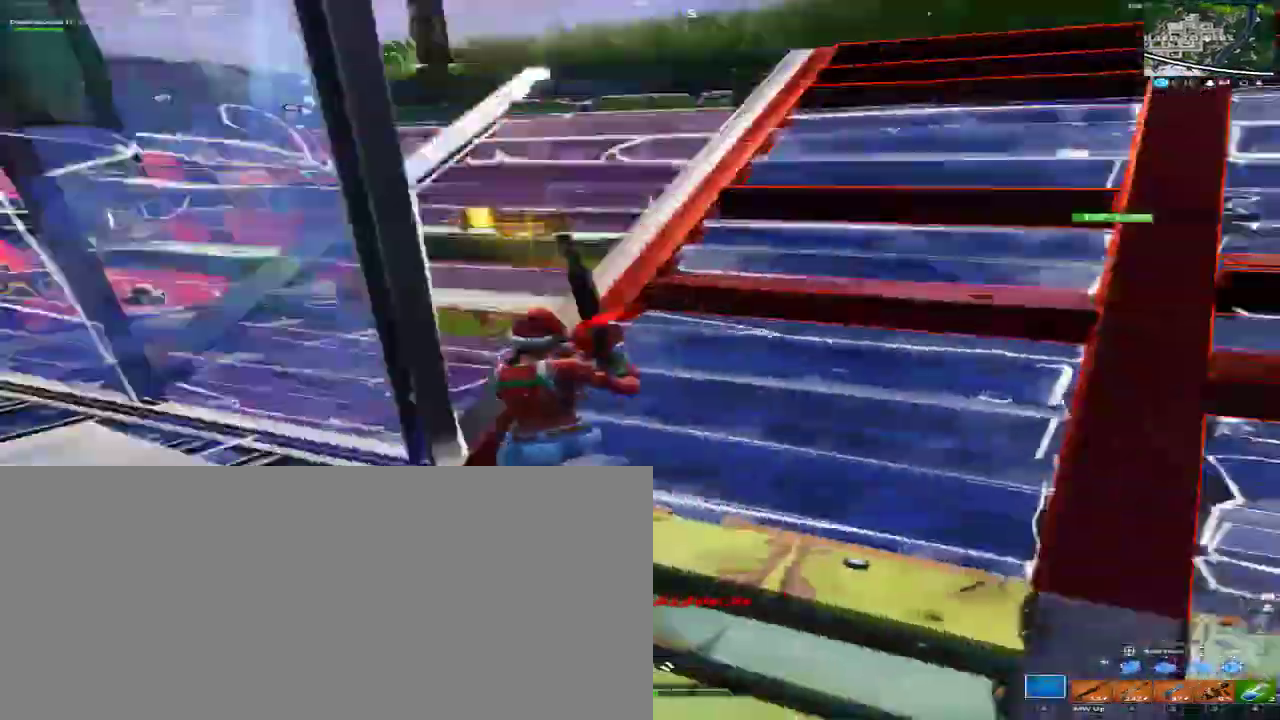
{"keys": ["a", "w"], "mouse": [], "events": [[67, "f", "up"], [133, "f", "down"], [233, "f", "up"], [400, "a", "down"]]}
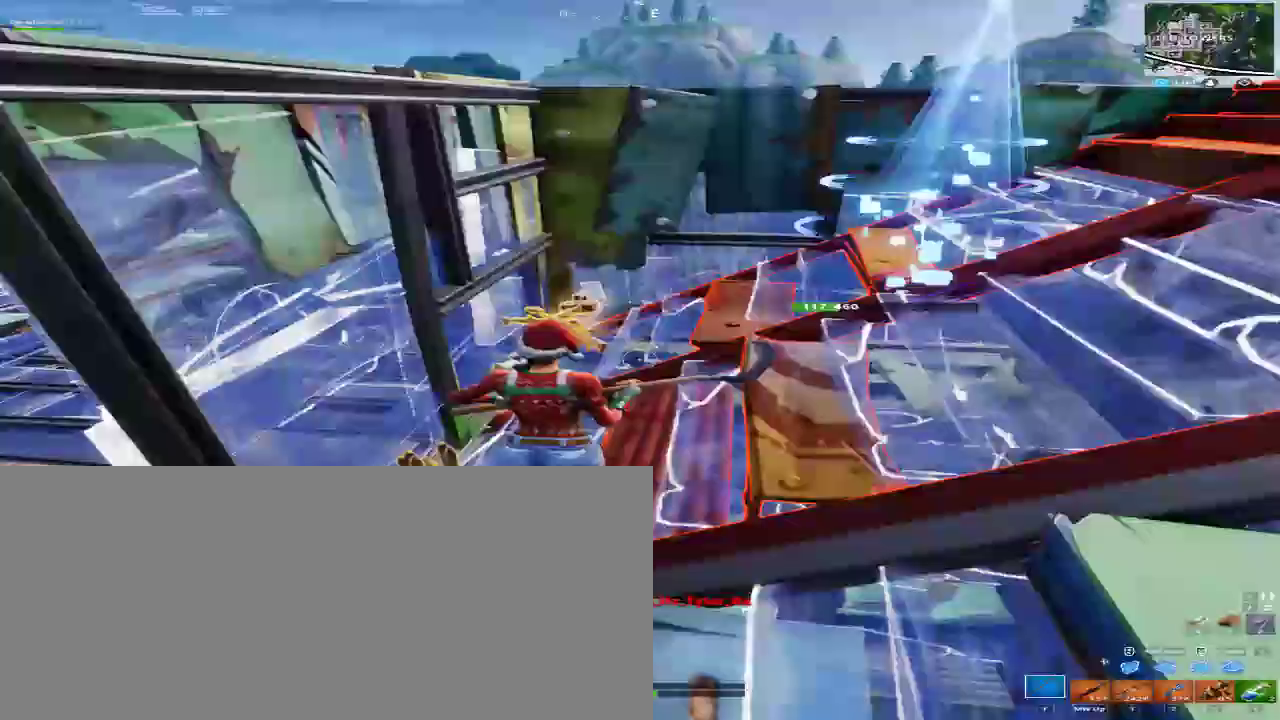
{"keys": ["a", "w"], "mouse": [], "events": [[233, "a", "up"], [367, "a", "down"]]}
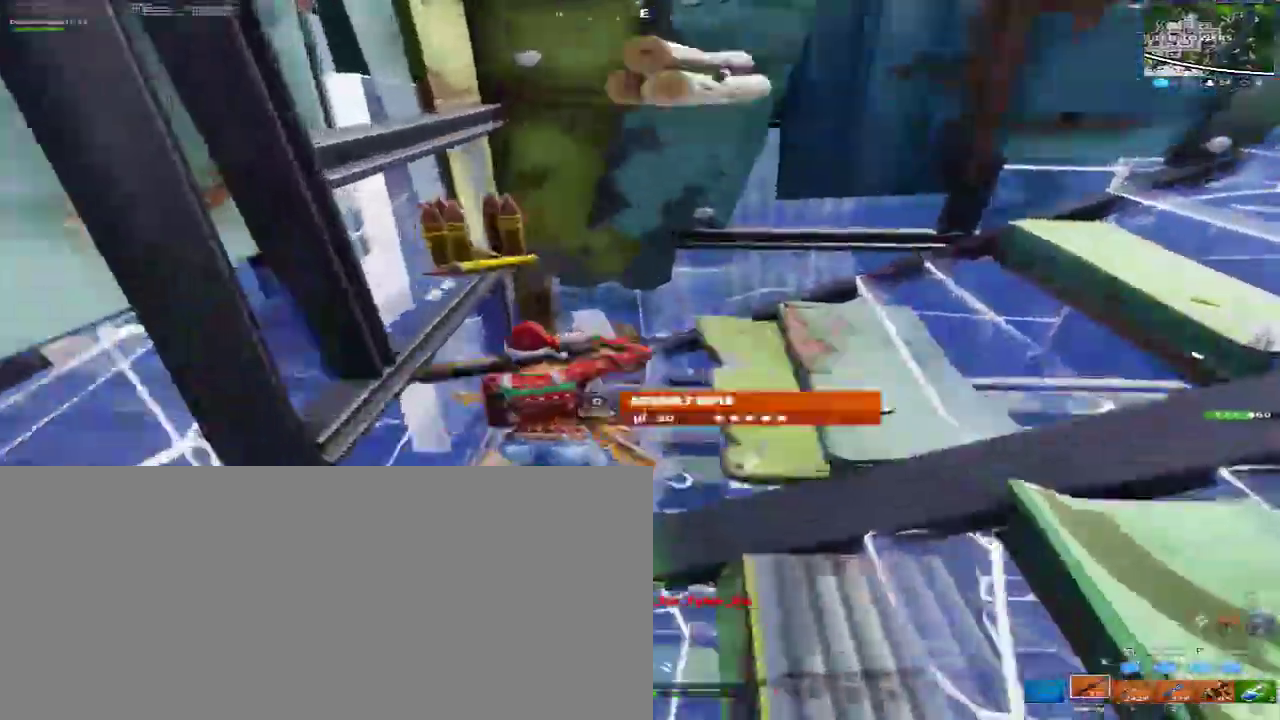
{"keys": ["w"], "mouse": [], "events": [[100, "r", "down"], [200, "r", "up"], [267, "r", "down"], [333, "r", "up"], [400, "r", "down"], [433, "a", "up"], [500, "r", "up"]]}
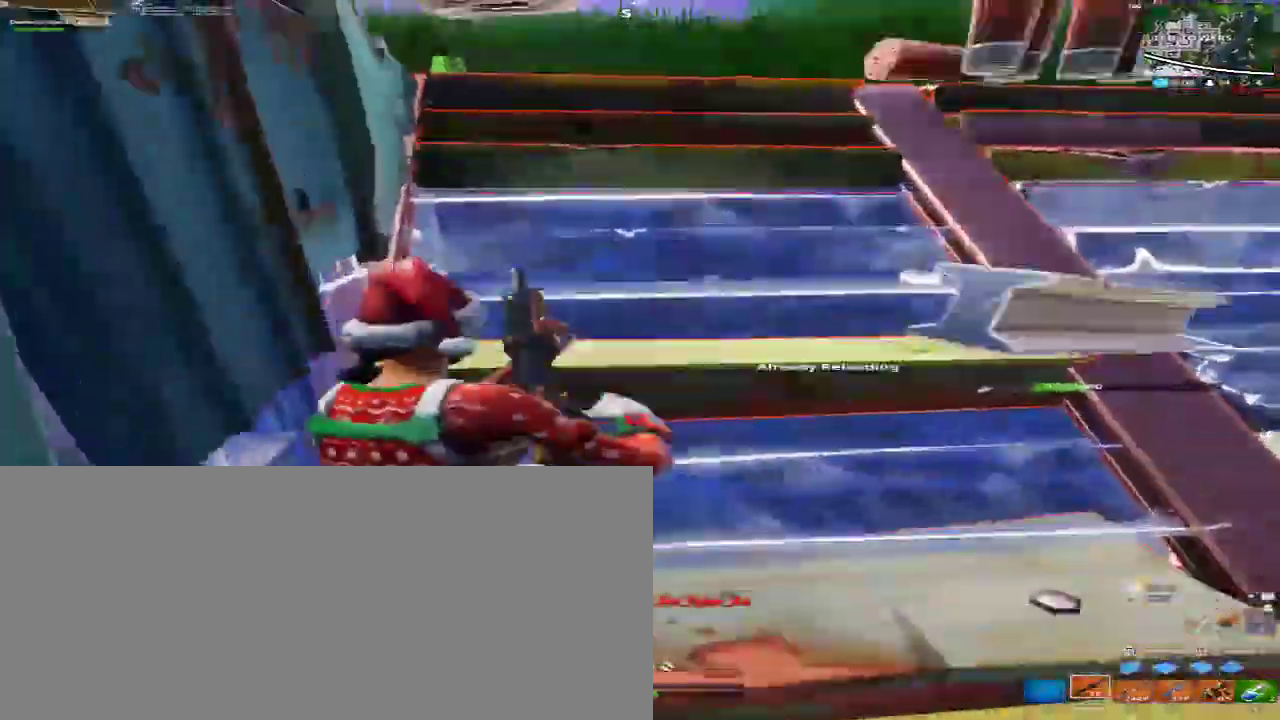
{"keys": ["d", "w"], "mouse": [], "events": [[67, "r", "down"], [167, "a", "down"], [167, "r", "up"], [467, "a", "up"], [467, "d", "down"]]}
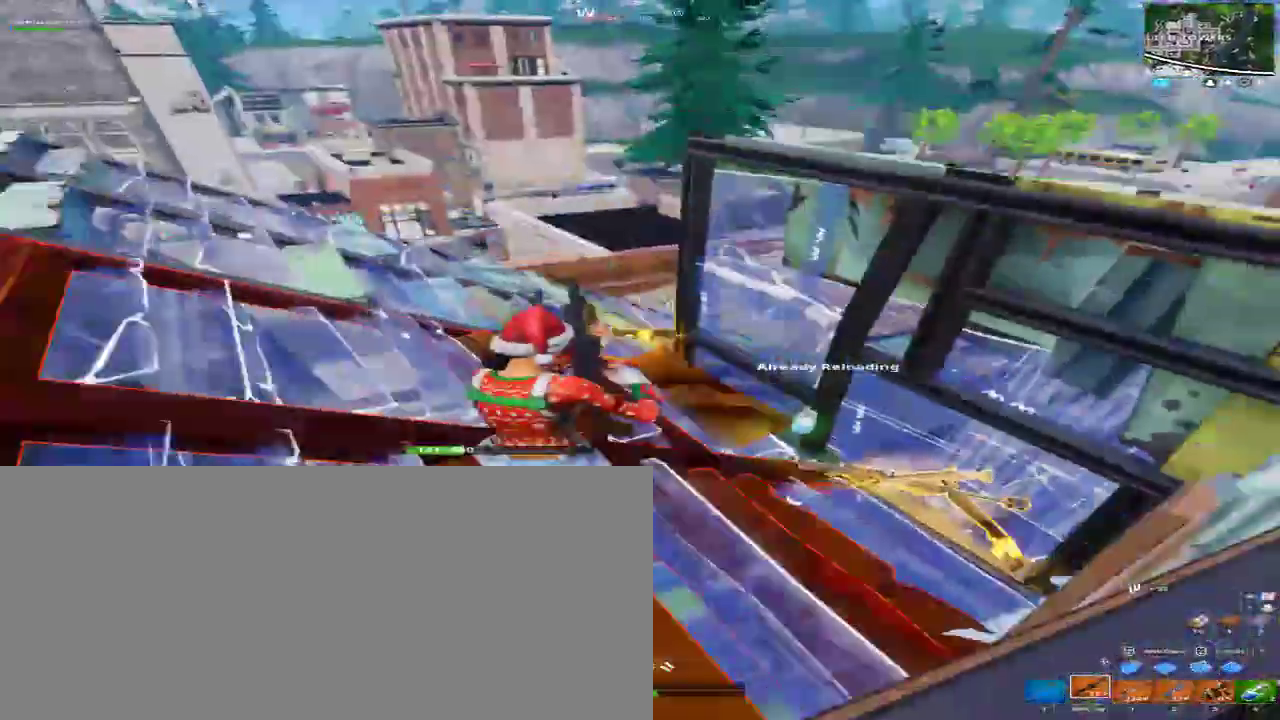
{"keys": ["w"], "mouse": [], "events": [[100, "a", "down"], [100, "d", "up"], [200, "a", "up"], [200, "f", "down"], [300, "f", "up"], [333, "a", "down"], [367, "a", "up"]]}
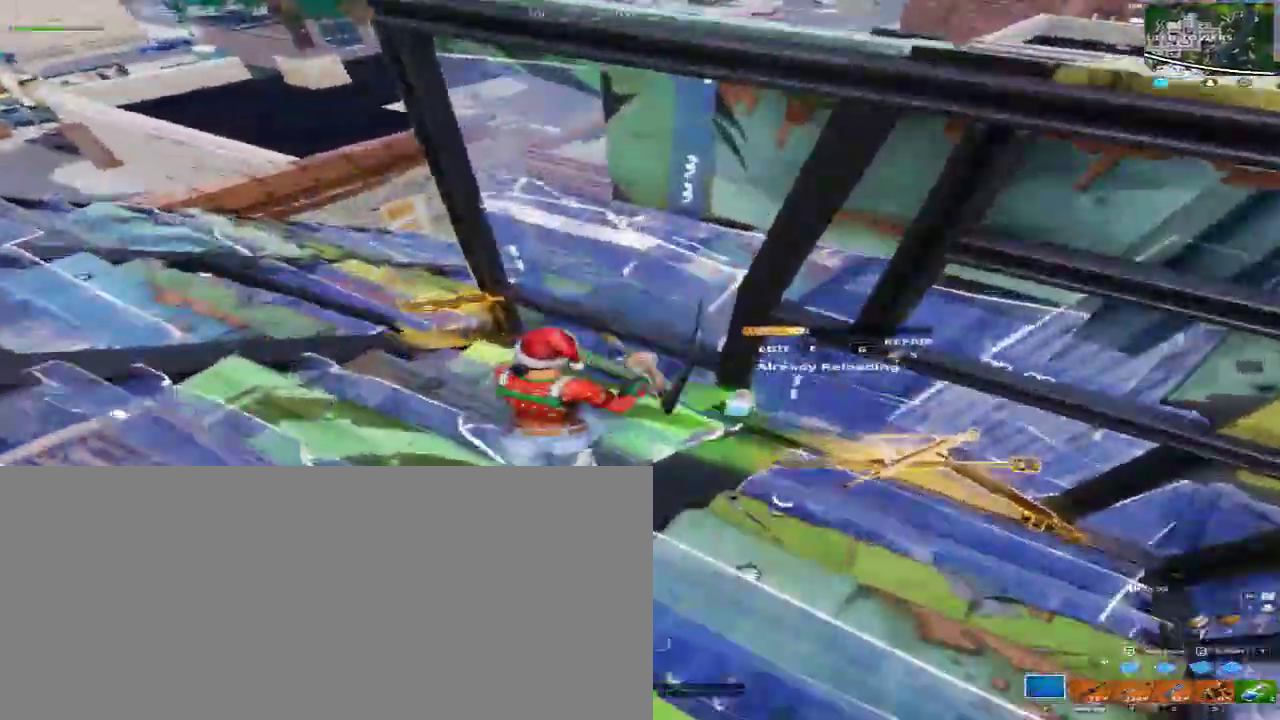
{"keys": ["d"], "mouse": [], "events": [[67, "w", "up"], [200, "a", "down"], [433, "a", "up"], [500, "d", "down"]]}
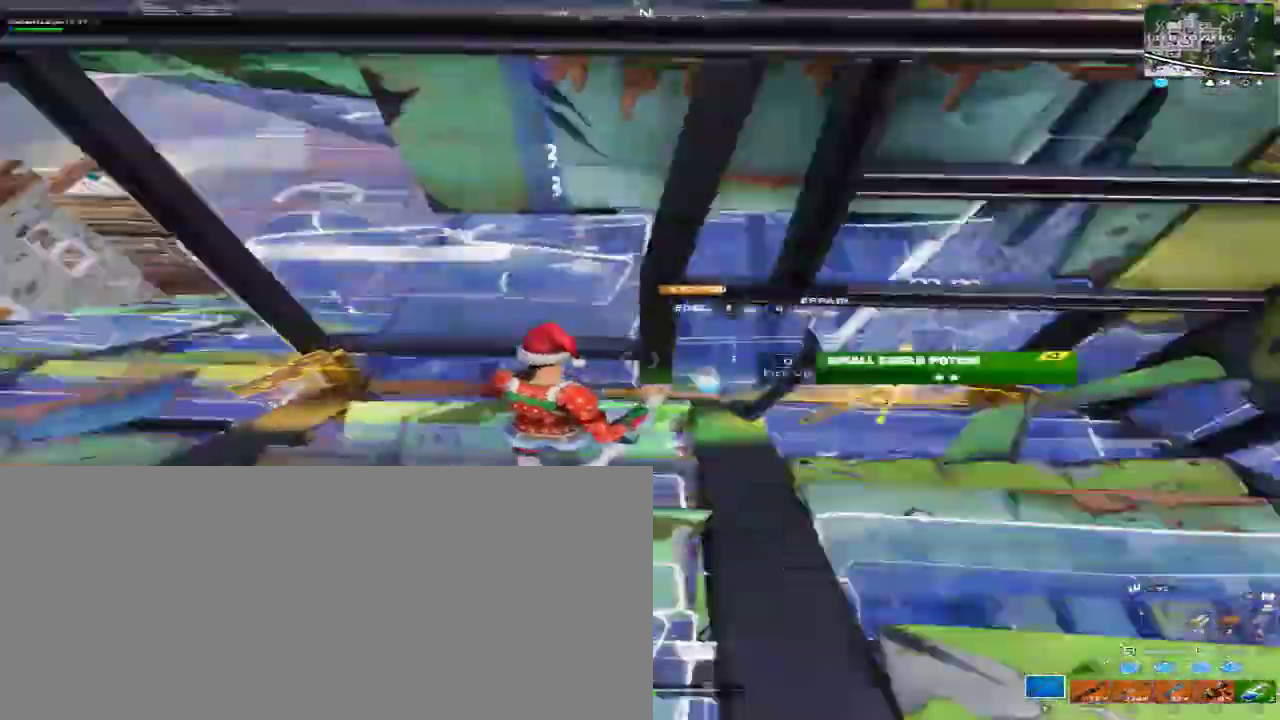
{"keys": [], "mouse": [], "events": [[233, "w", "down"], [500, "d", "up"], [500, "w", "up"]]}
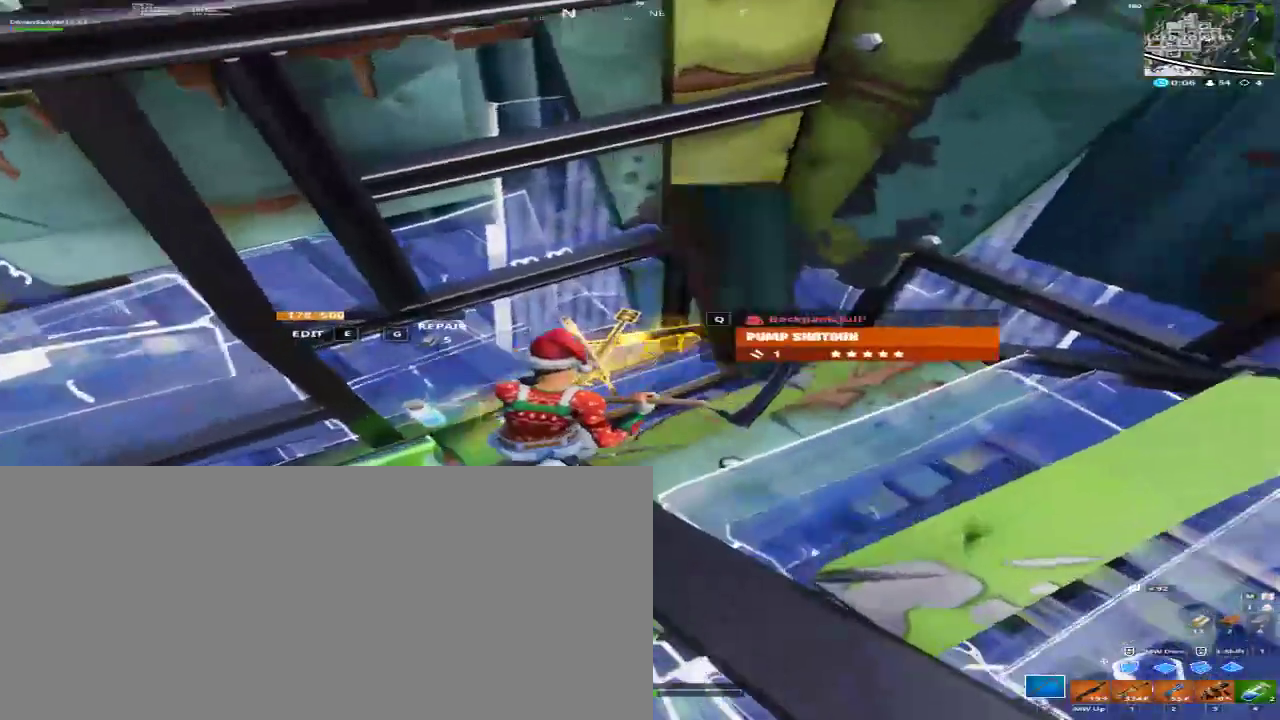
{"keys": ["w"], "mouse": [], "events": [[300, "q", "down"], [300, "w", "down"], [433, "q", "up"]]}
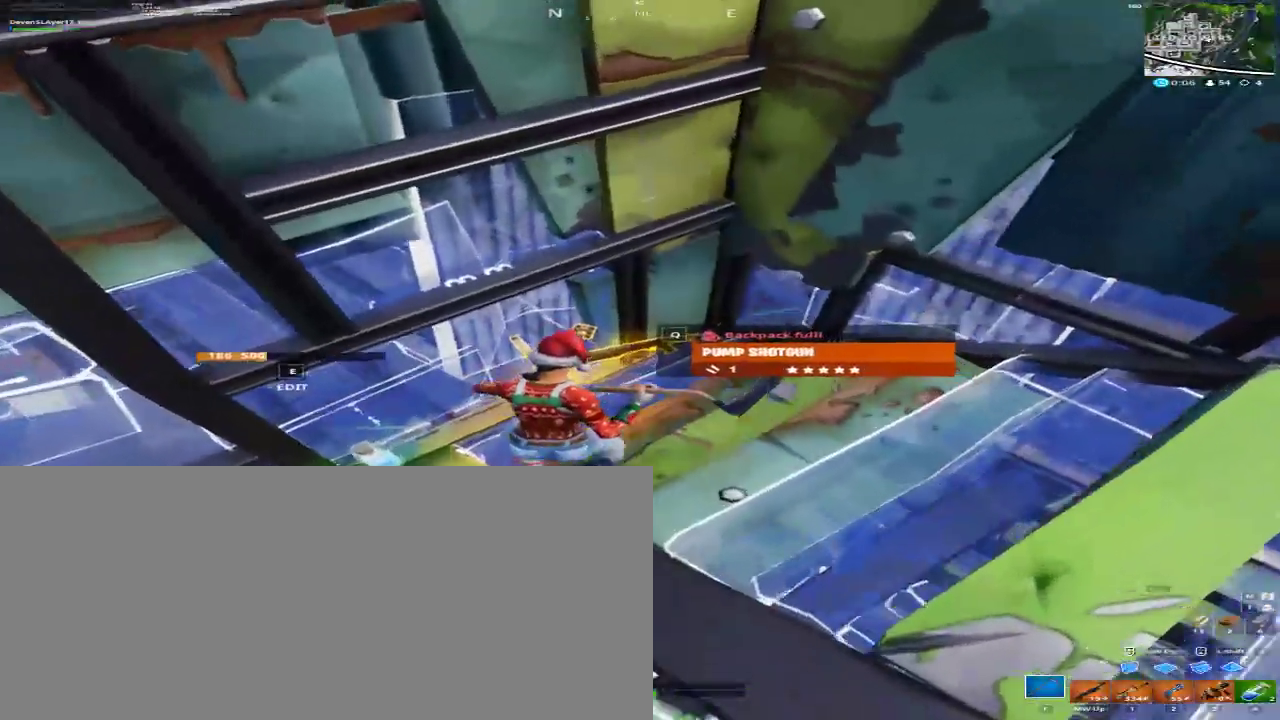
{"keys": ["d"], "mouse": [], "events": [[67, "w", "up"], [333, "q", "down"], [333, "w", "down"], [433, "q", "up"], [433, "w", "up"], [500, "d", "down"]]}
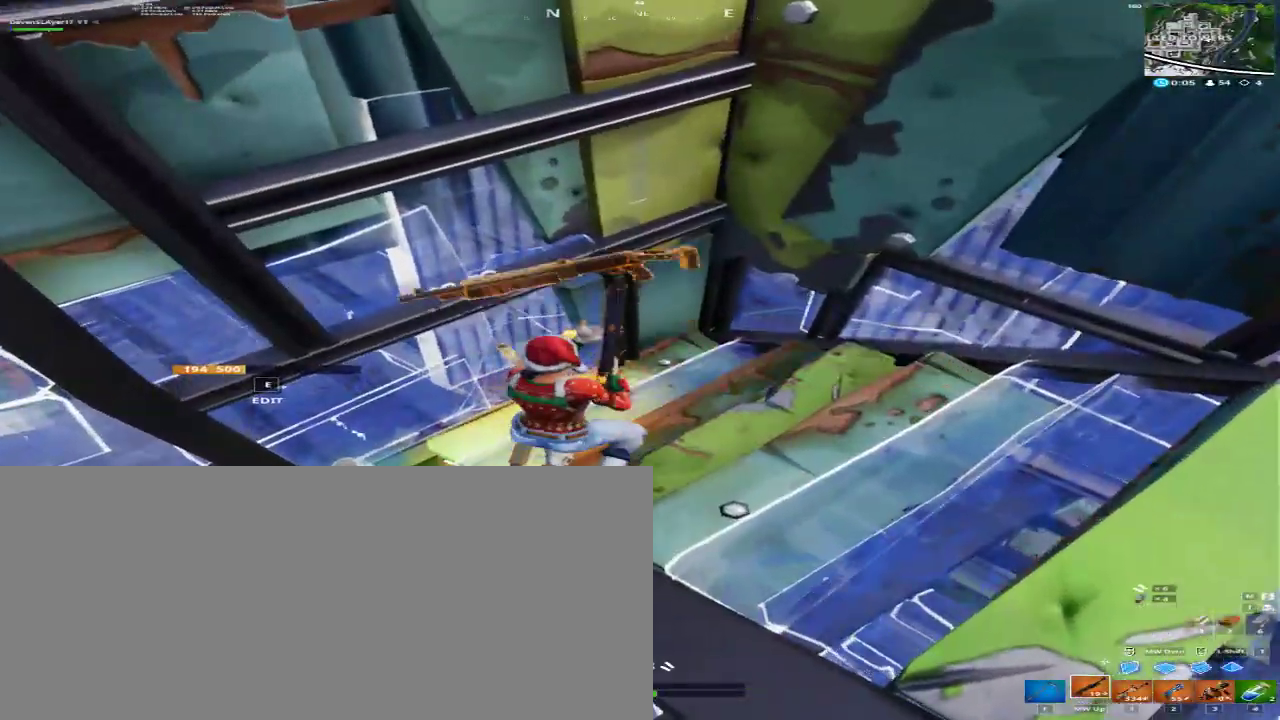
{"keys": ["a"], "mouse": [], "events": [[367, "a", "down"], [367, "d", "up"]]}
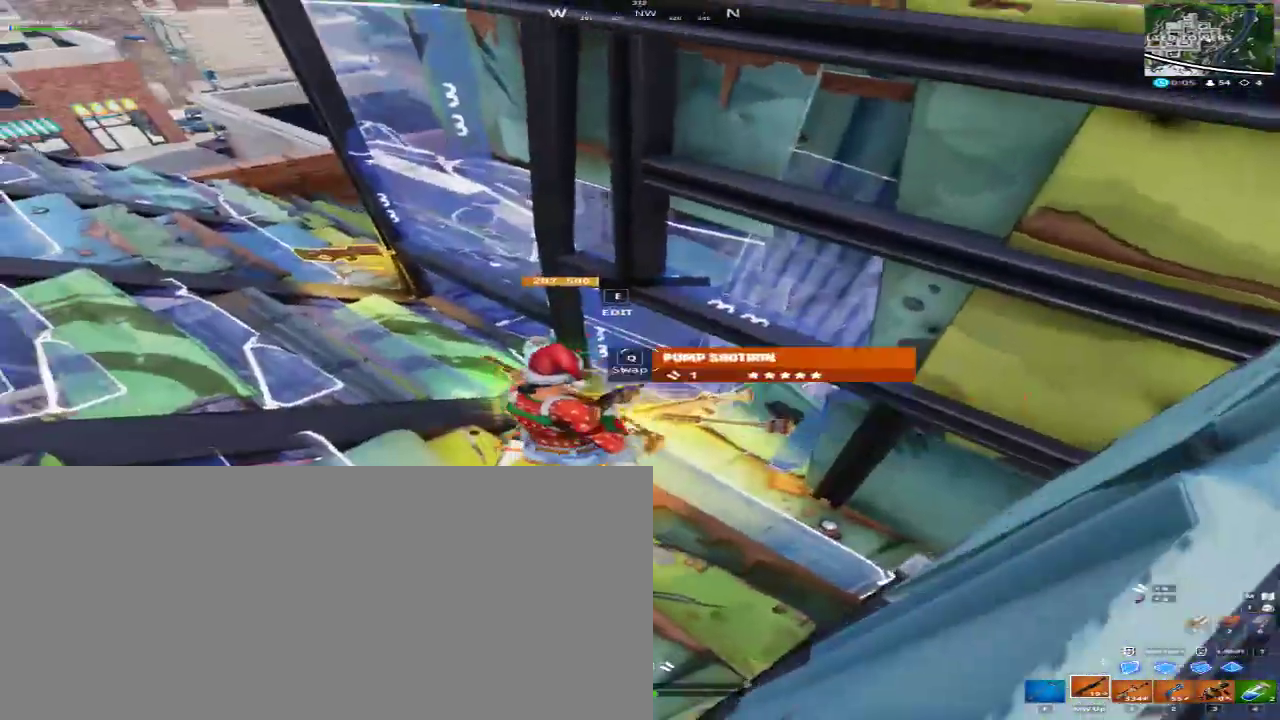
{"keys": [], "mouse": [], "events": [[233, "a", "up"]]}
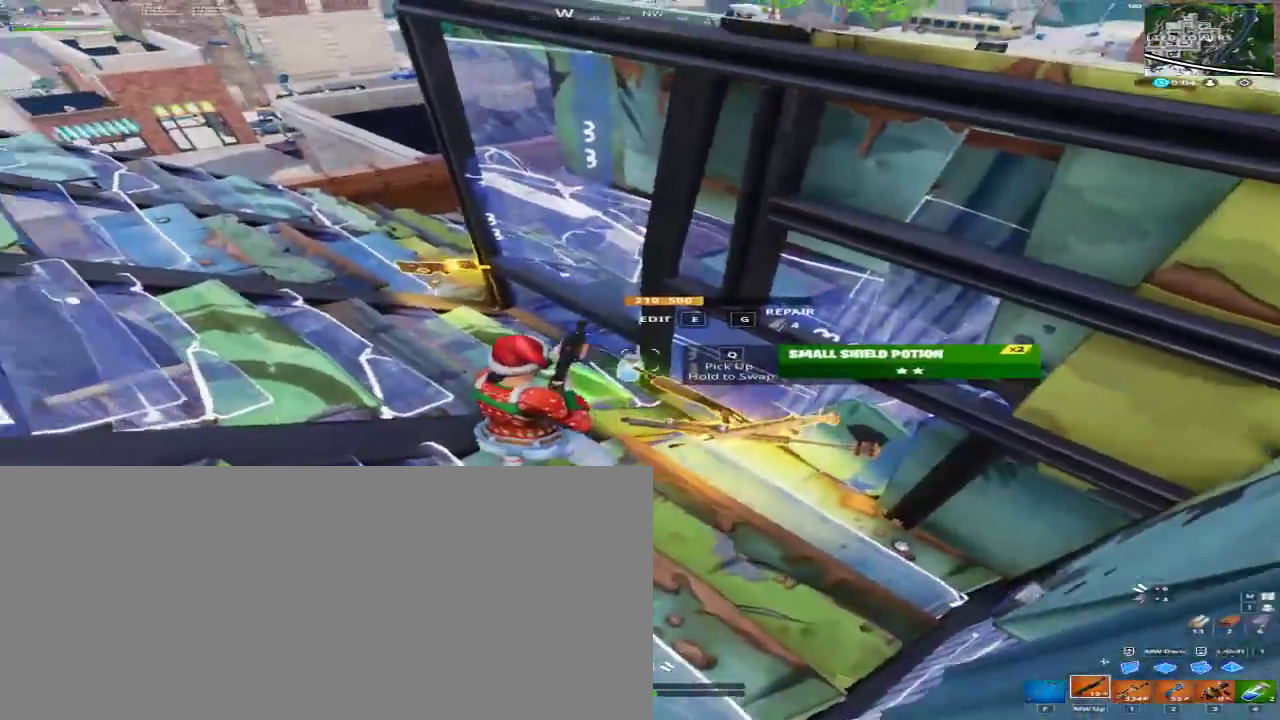
{"keys": ["q", "w"], "mouse": [], "events": [[433, "w", "down"], [500, "q", "down"]]}
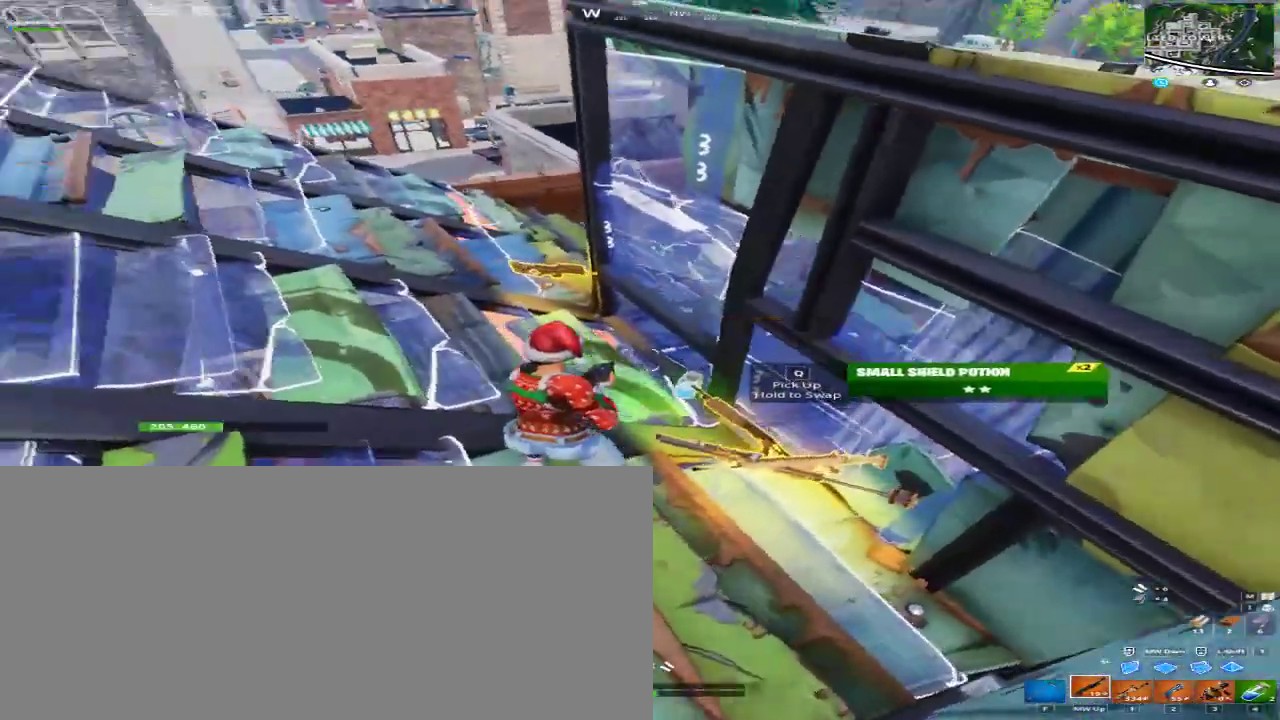
{"keys": [], "mouse": [], "events": [[67, "q", "up"], [67, "r", "down"], [133, "w", "up"], [233, "r", "up"], [233, "w", "down"], [367, "w", "up"]]}
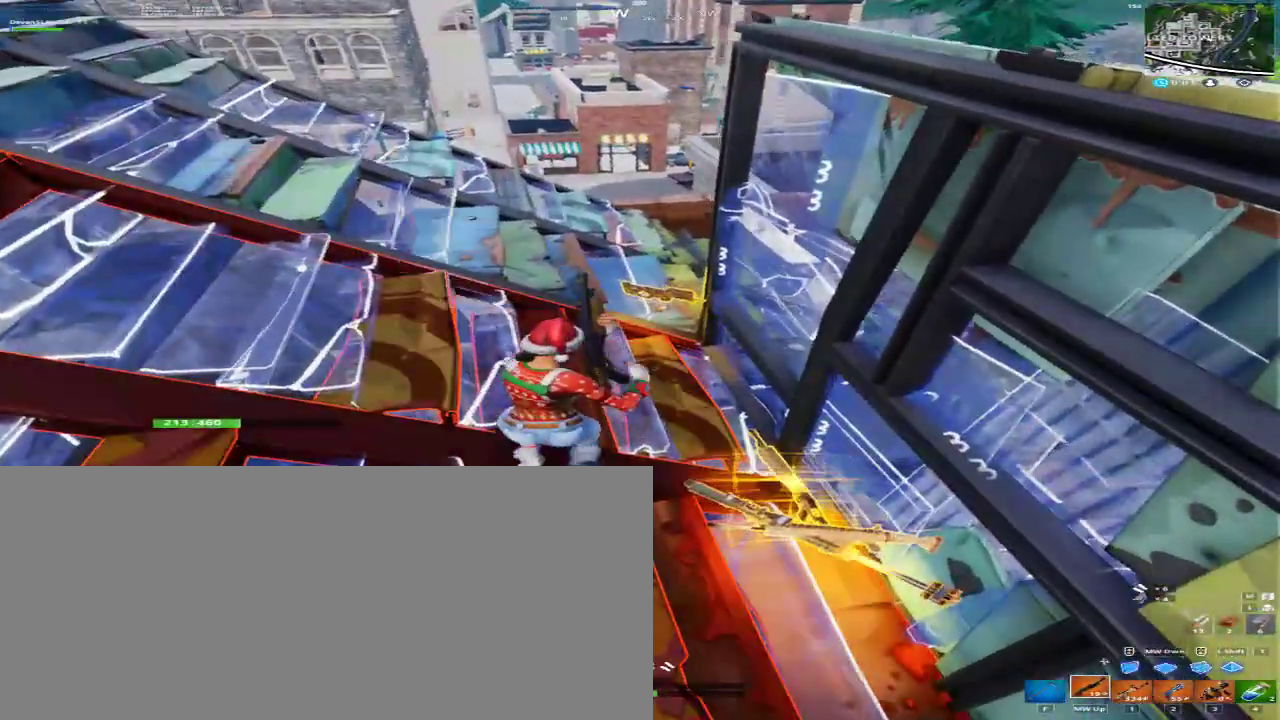
{"keys": ["d"], "mouse": [], "events": [[33, "a", "down"], [300, "a", "up"], [367, "d", "down"]]}
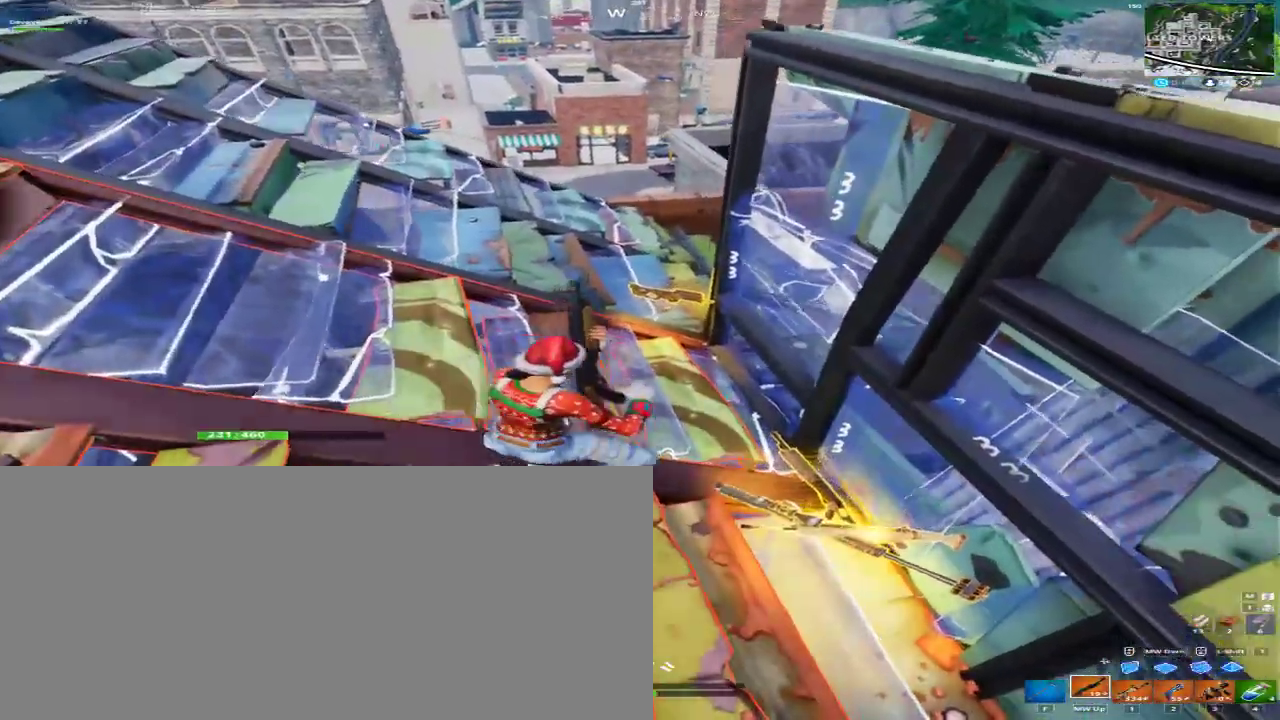
{"keys": ["d"], "mouse": [], "events": []}
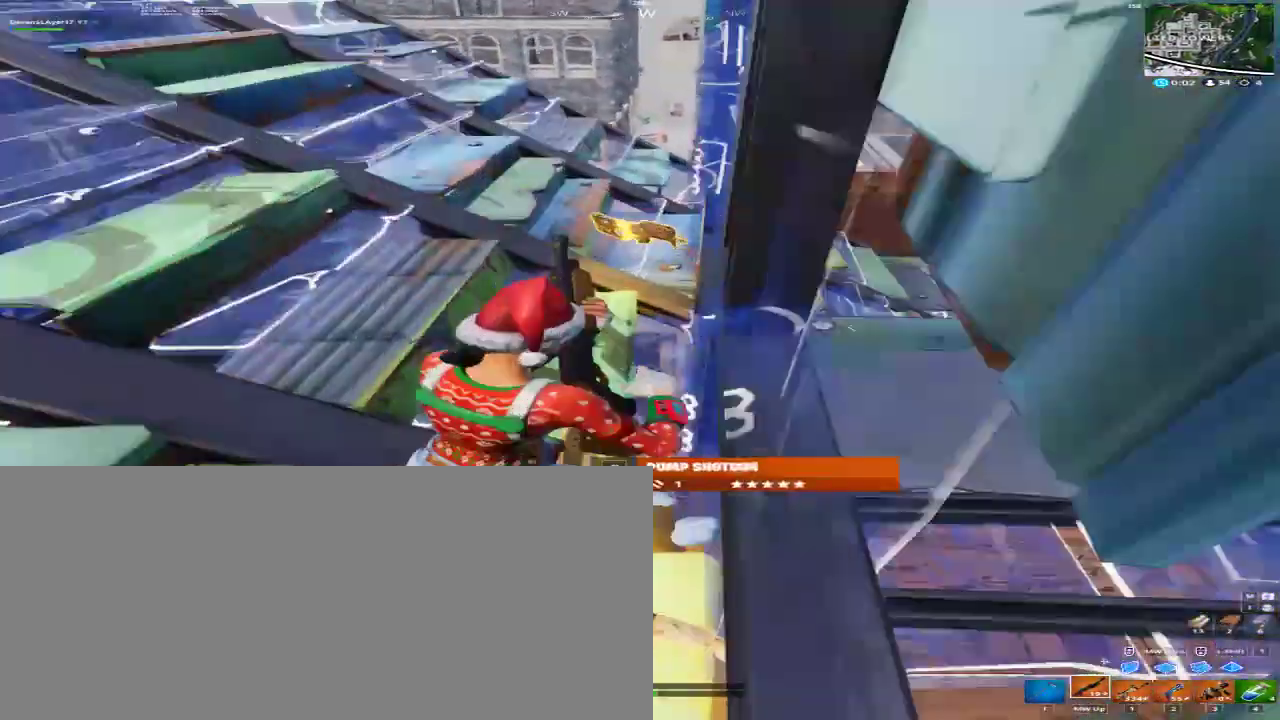
{"keys": [], "mouse": [], "events": [[133, "d", "up"]]}
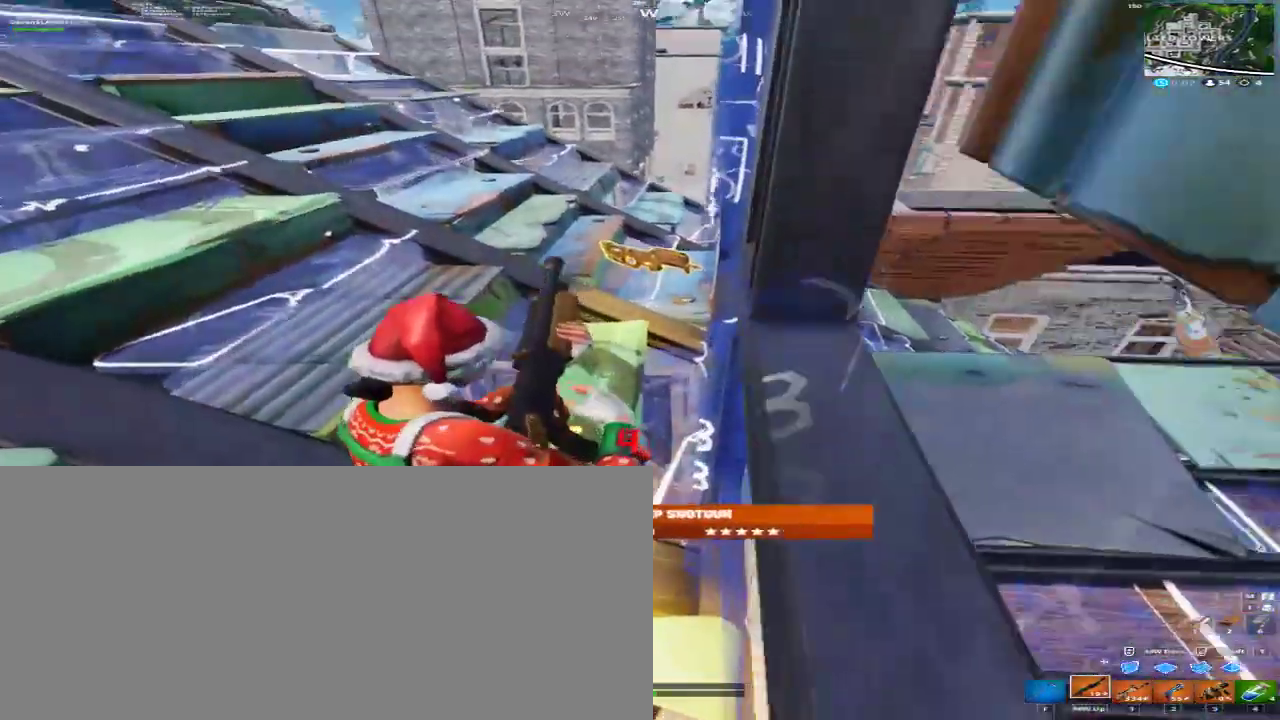
{"keys": [], "mouse": [], "events": []}
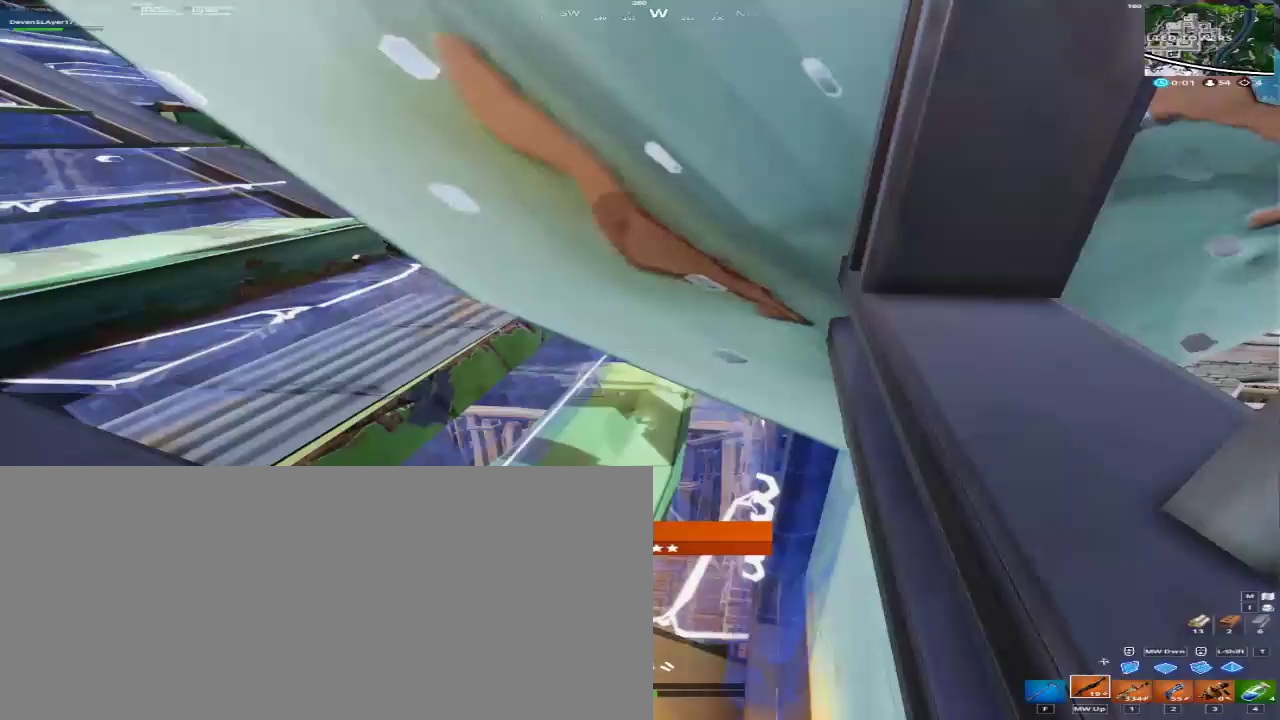
{"keys": ["w"], "mouse": [], "events": [[100, "w", "down"], [300, "3", "down"], [433, "3", "up"]]}
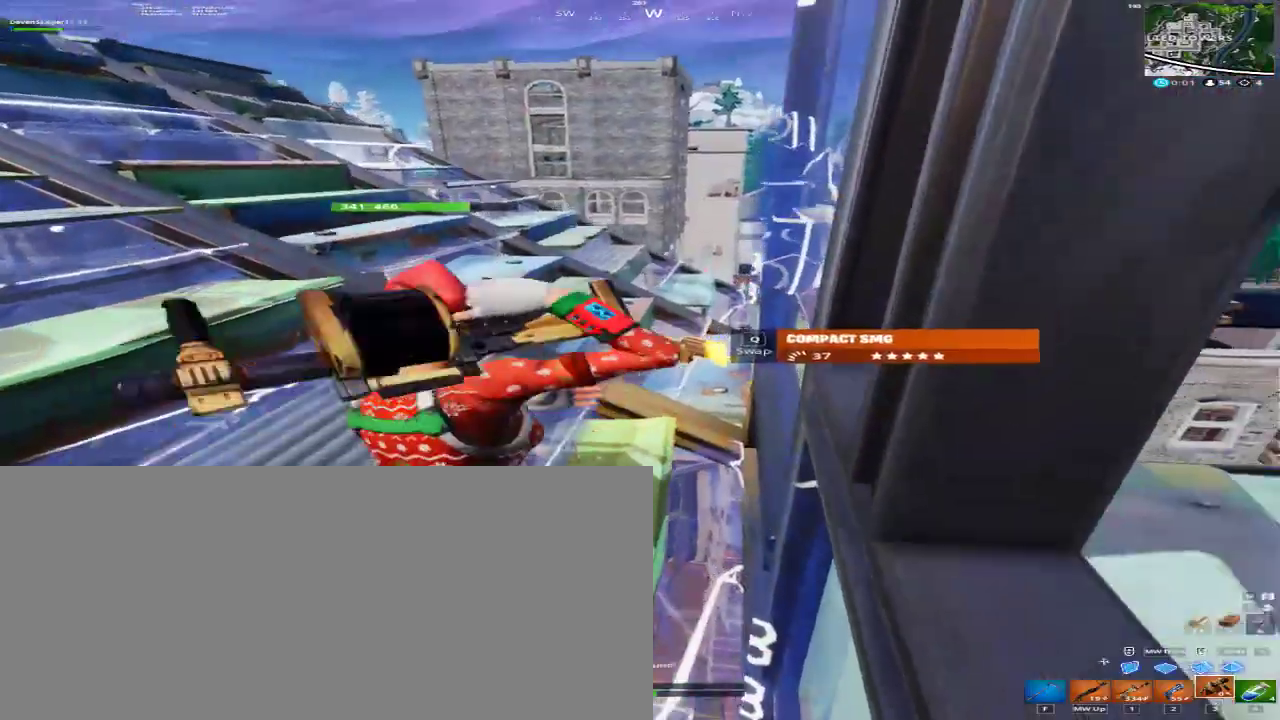
{"keys": ["w"], "mouse": [], "events": [[33, "q", "down"], [133, "w", "up"], [167, "q", "up"], [233, "d", "down"], [300, "w", "down"], [400, "d", "up"], [467, "a", "down"], [500, "a", "up"]]}
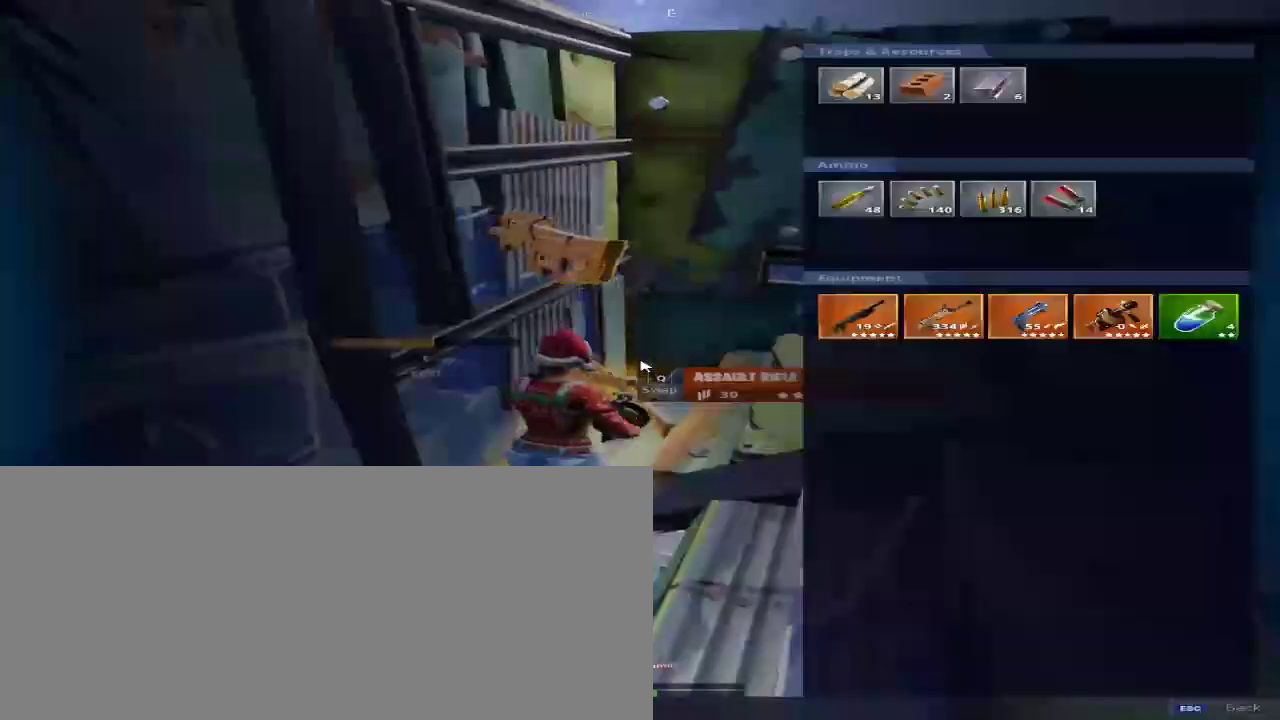
{"keys": [], "mouse": [], "events": [[233, "w", "up"]]}
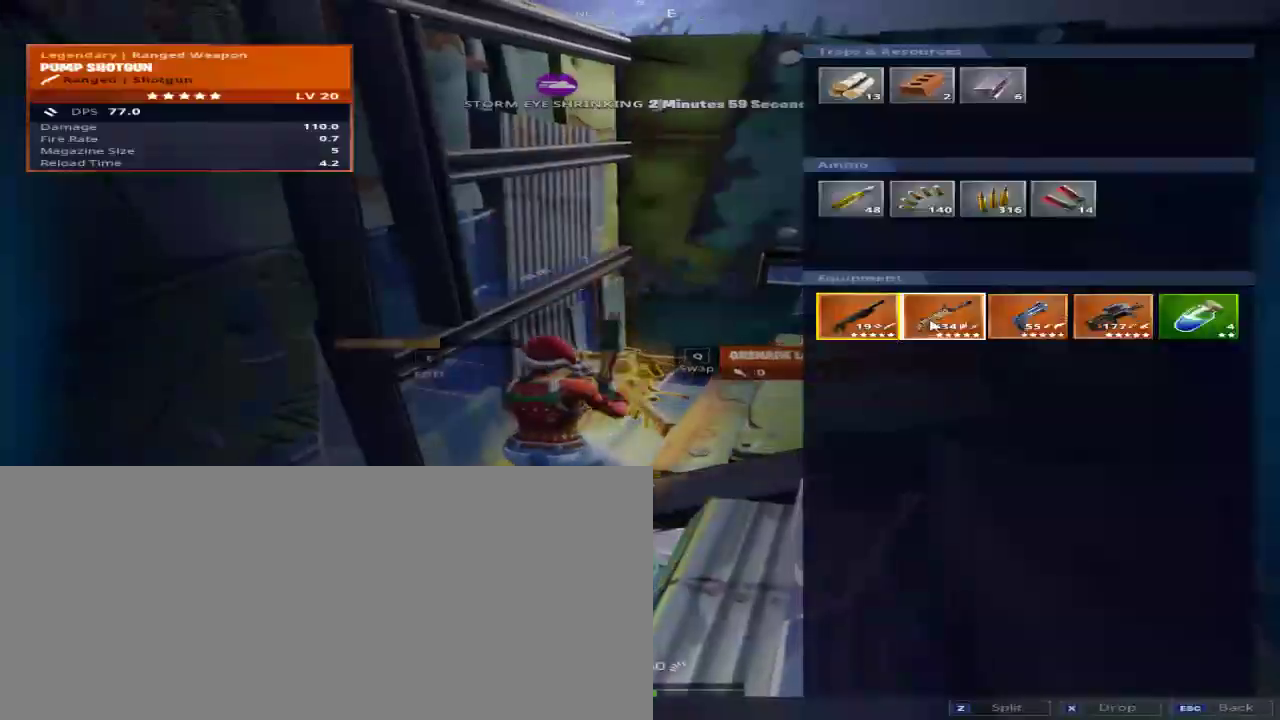
{"keys": [], "mouse": ["left", "mb4", "mb5"], "events": [[67, "mouse_left", "down"], [67, "mouse_mb4", "down"], [67, "mouse_mb5", "down"]]}
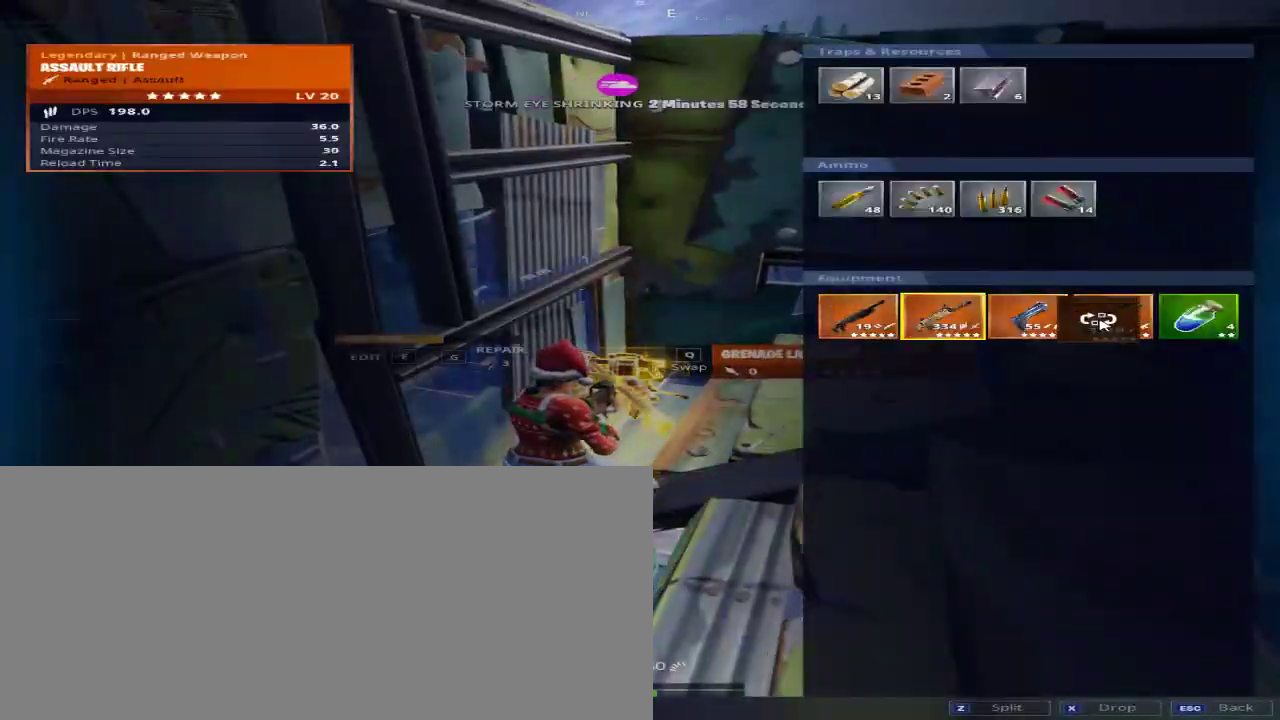
{"keys": [], "mouse": [], "events": [[33, "mouse_left", "up"], [33, "mouse_mb4", "up"], [33, "mouse_mb5", "up"], [133, "mouse_left", "down"], [133, "mouse_mb4", "down"], [133, "mouse_mb5", "down"], [400, "mouse_left", "up"], [400, "mouse_mb4", "up"], [400, "mouse_mb5", "up"]]}
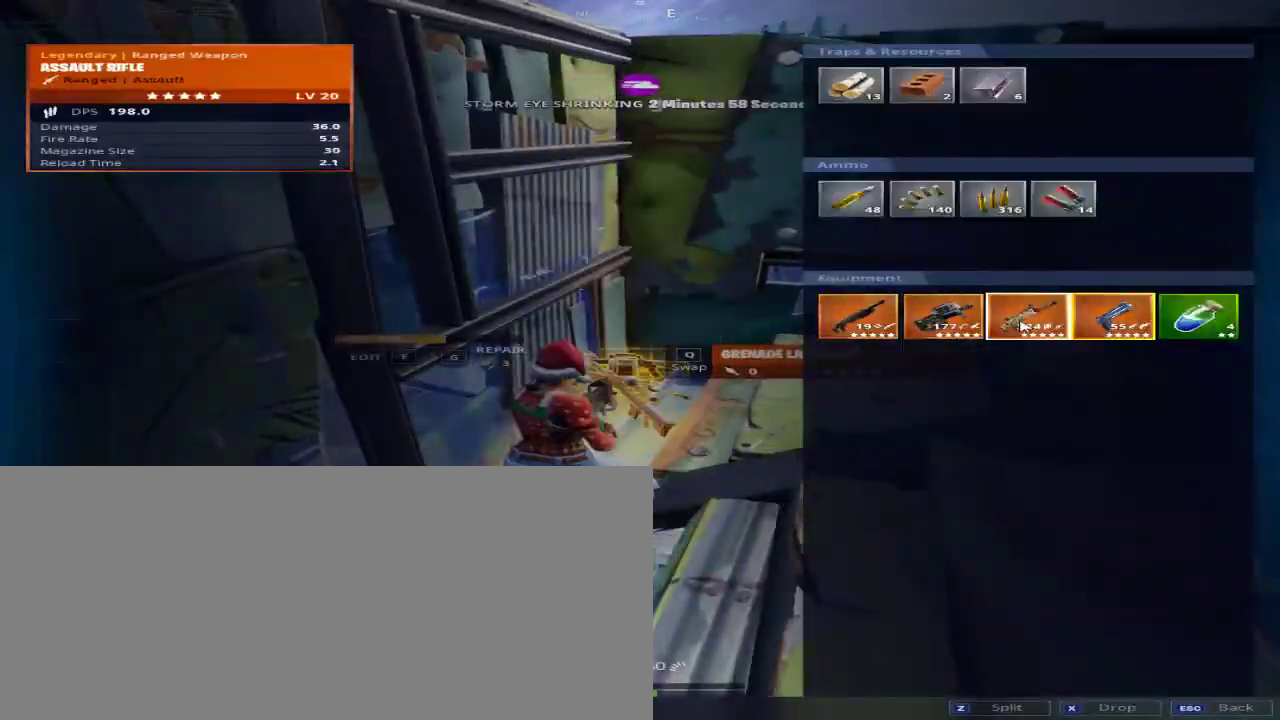
{"keys": ["w"], "mouse": [], "events": [[33, "w", "down"], [200, "1", "down"], [333, "1", "up"]]}
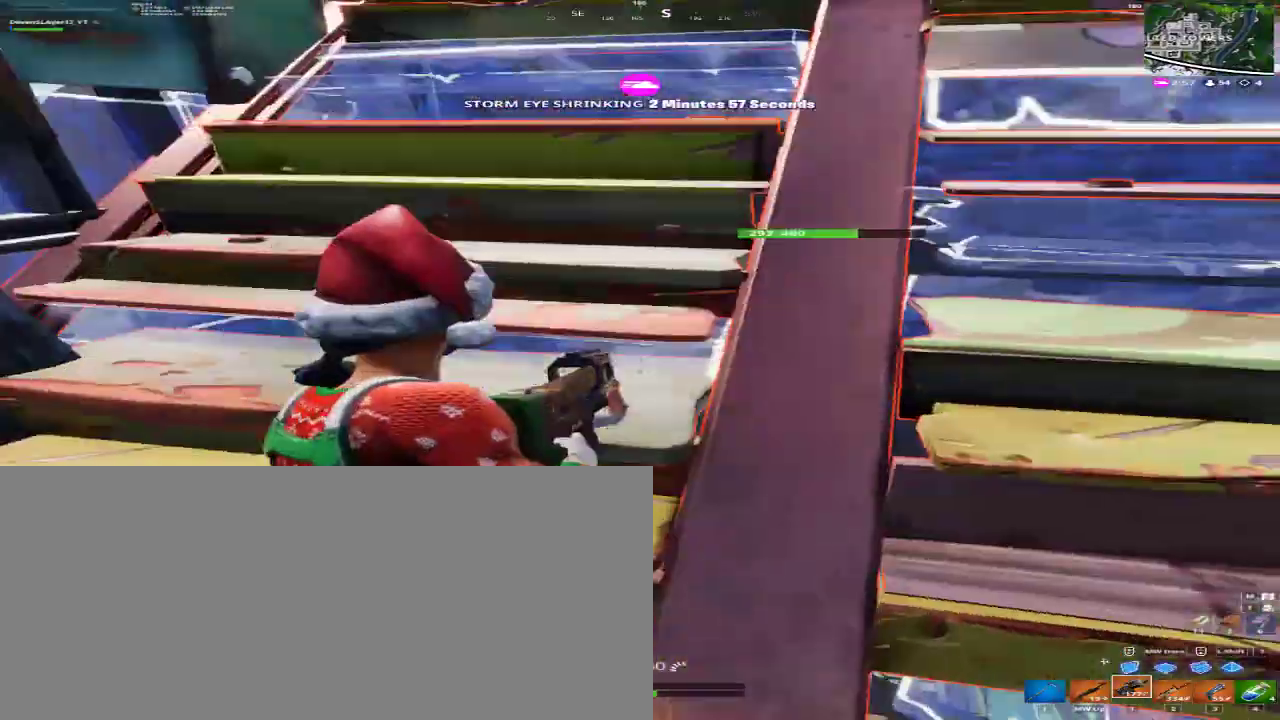
{"keys": [], "mouse": [], "events": [[33, "a", "down"], [267, "w", "up"], [400, "a", "up"], [433, "r", "down"], [433, "w", "down"], [500, "r", "up"], [500, "w", "up"]]}
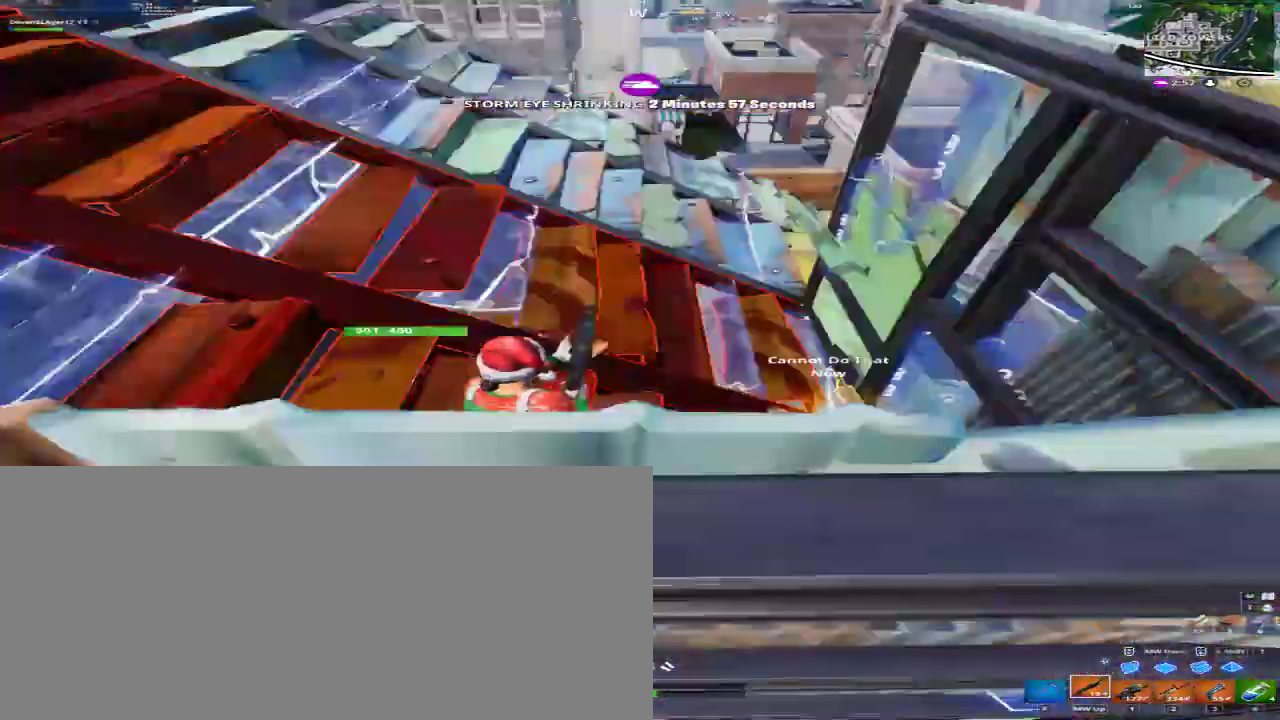
{"keys": [], "mouse": [], "events": [[67, "r", "down"], [167, "r", "up"], [233, "w", "down"], [267, "2", "down"], [367, "2", "up"], [467, "w", "up"]]}
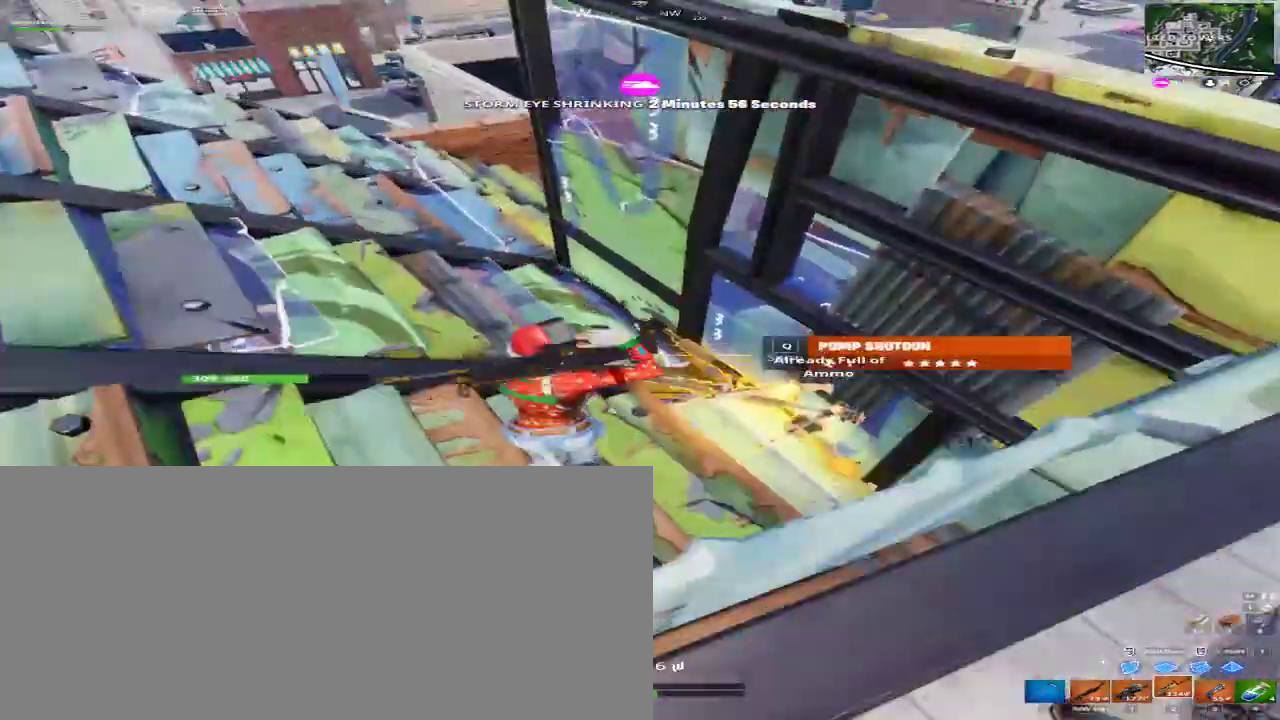
{"keys": ["a"], "mouse": [], "events": [[67, "r", "down"], [67, "w", "down"], [100, "w", "up"], [133, "r", "up"], [200, "r", "down"], [300, "r", "up"], [367, "a", "down"]]}
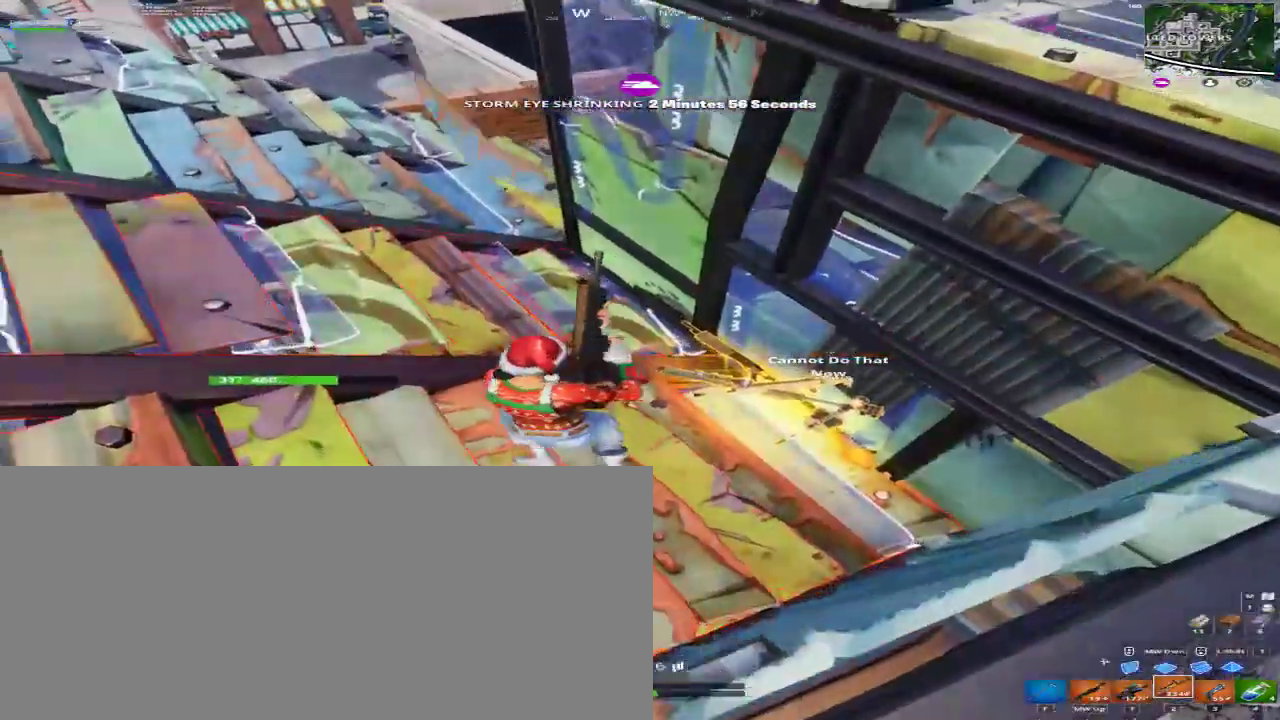
{"keys": ["d"], "mouse": [], "events": [[100, "a", "up"], [100, "d", "down"]]}
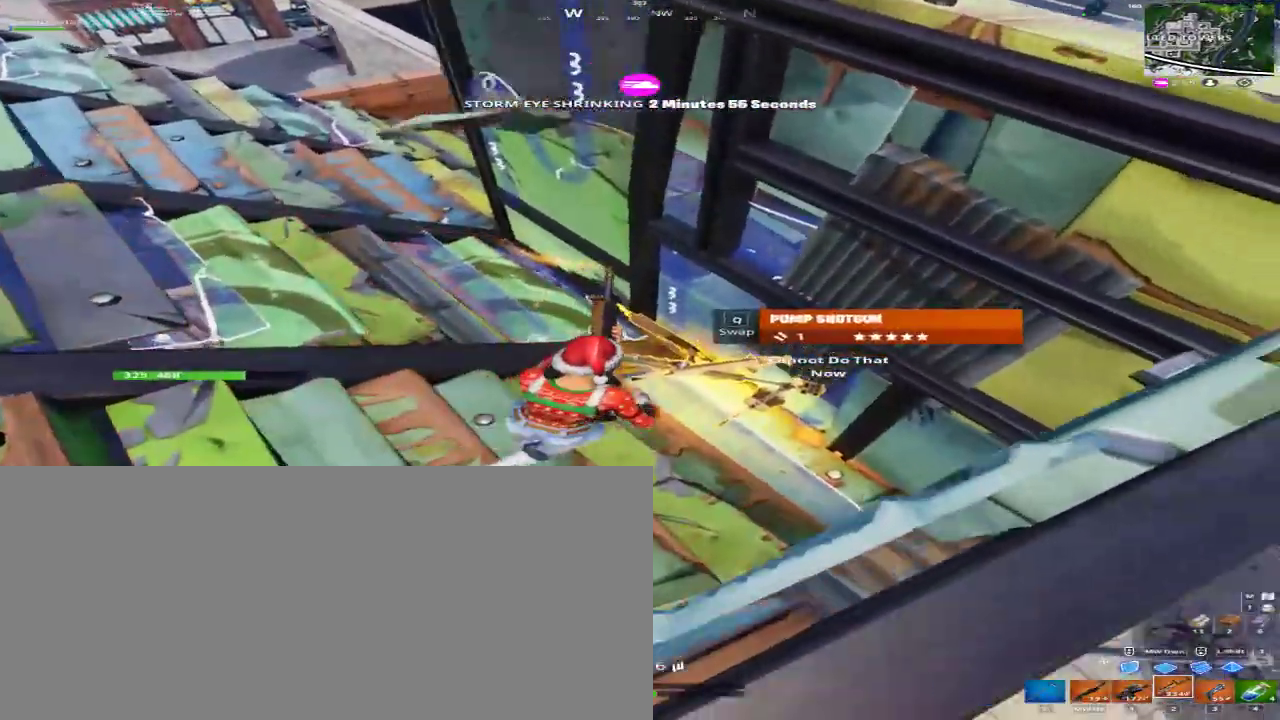
{"keys": ["w"], "mouse": [], "events": [[133, "d", "up"], [233, "f", "down"], [367, "f", "up"], [400, "2", "down"], [400, "e", "down"], [400, "w", "down"], [467, "e", "up"], [500, "2", "up"]]}
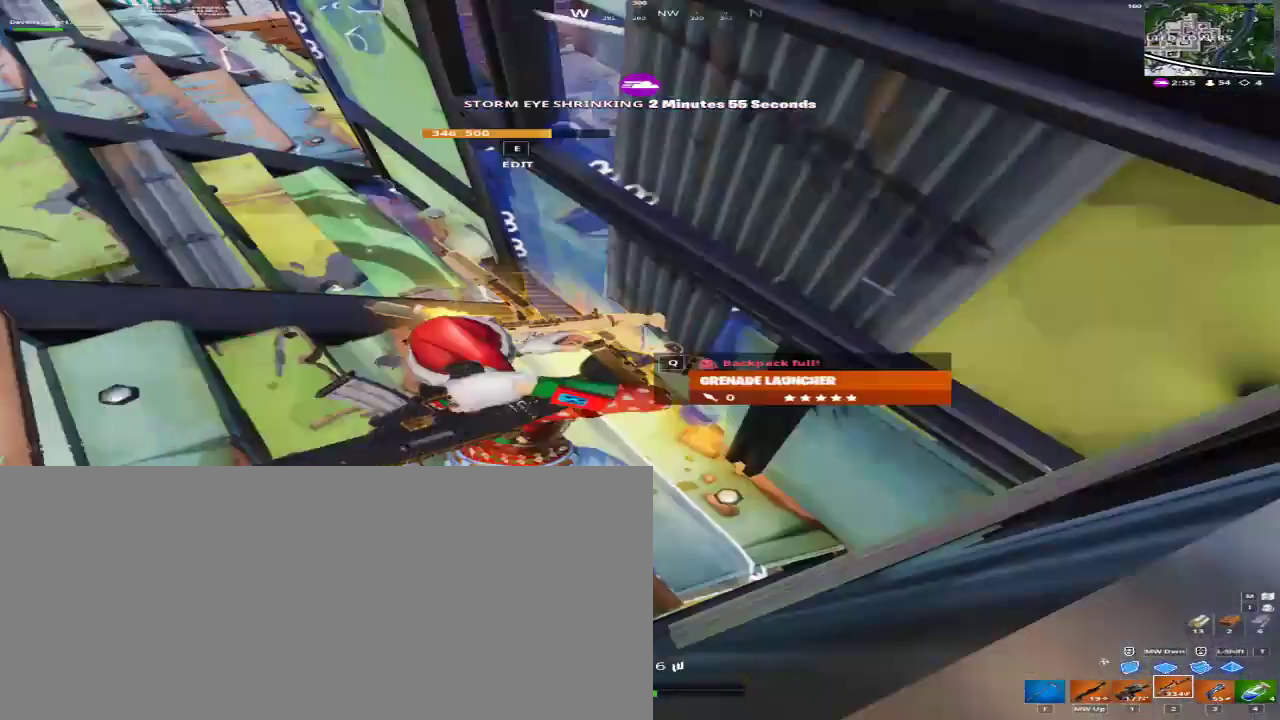
{"keys": [], "mouse": [], "events": [[33, "w", "up"], [100, "w", "down"], [133, "2", "down"], [133, "q", "down"], [133, "w", "up"], [200, "2", "up"], [233, "q", "up"]]}